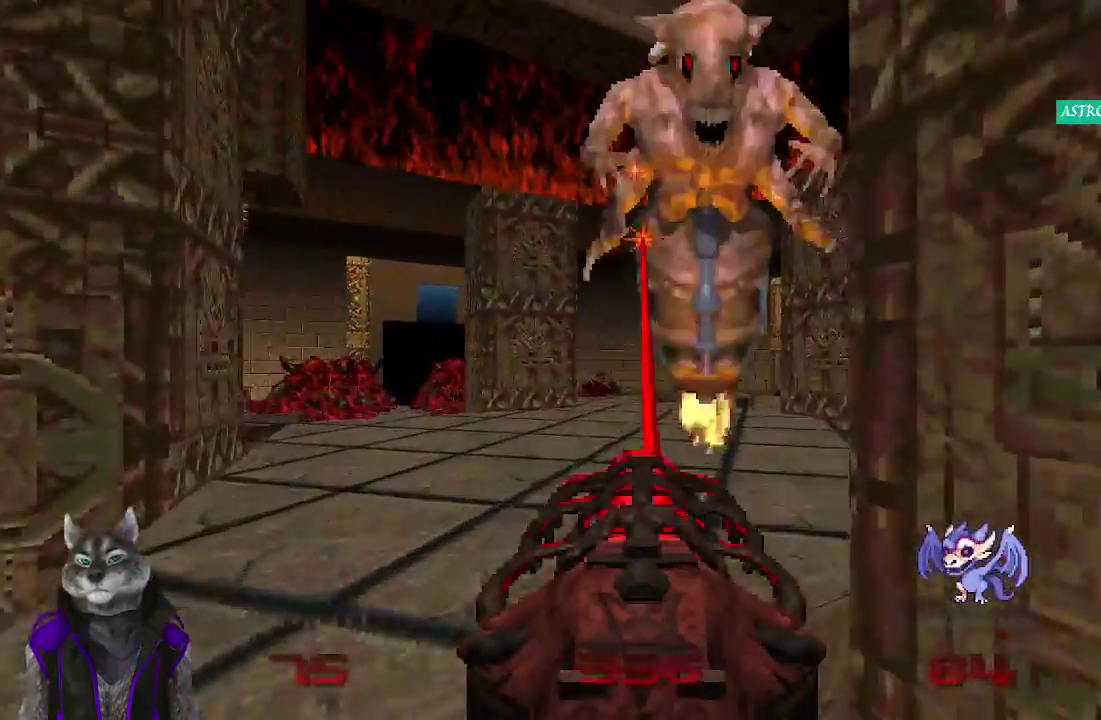
Gameplay with a controller (PlayStation layout); each line is a JSON object with the inputs held at the frame after it. "events" lists button and stick changes between this image and that frame as [ms after this image, input, new state], when the widget could be followed in between. Not read: R1.
{"buttons": ["R2"], "left_stick": "center", "right_stick": "center", "events": []}
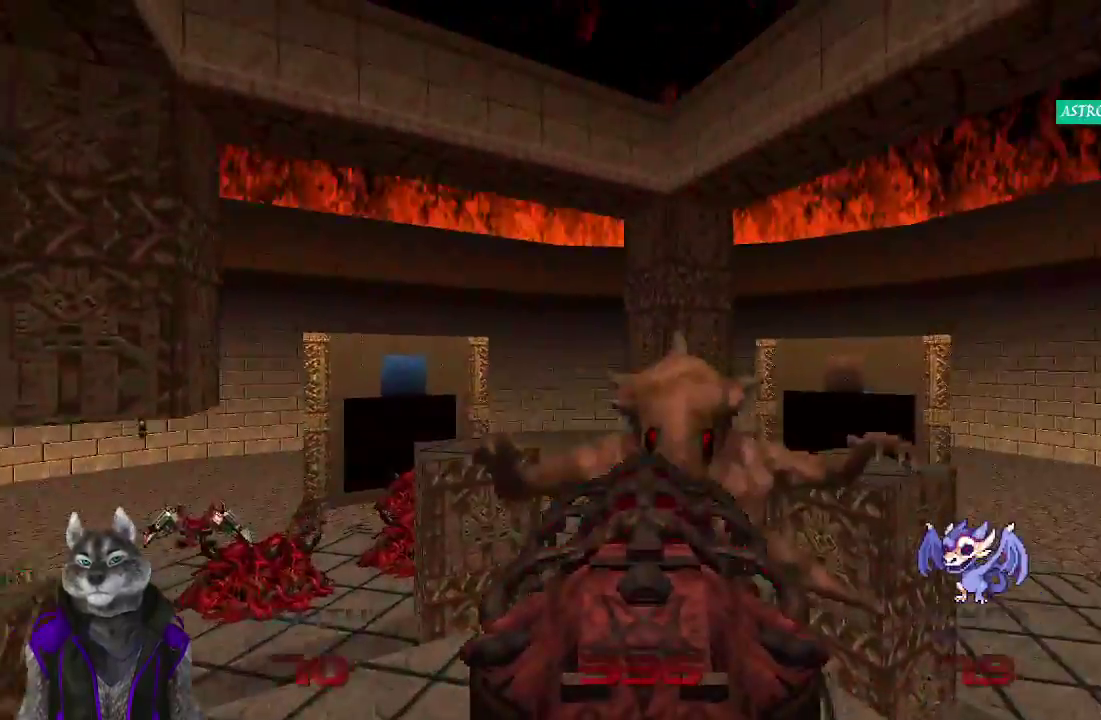
{"buttons": ["R2"], "left_stick": "center", "right_stick": "center", "events": [[33, "left_stick", "up"], [150, "left_stick", "center"]]}
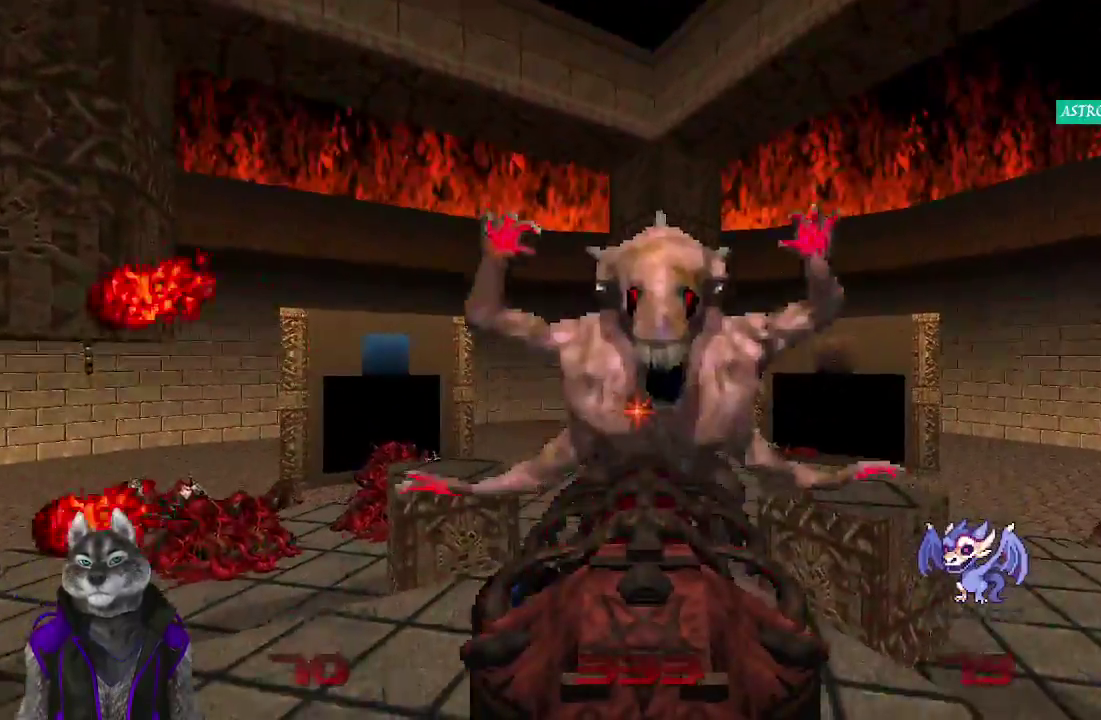
{"buttons": ["R2"], "left_stick": "up", "right_stick": "center", "events": [[150, "left_stick", "up"], [267, "left_stick", "center"], [500, "left_stick", "up"]]}
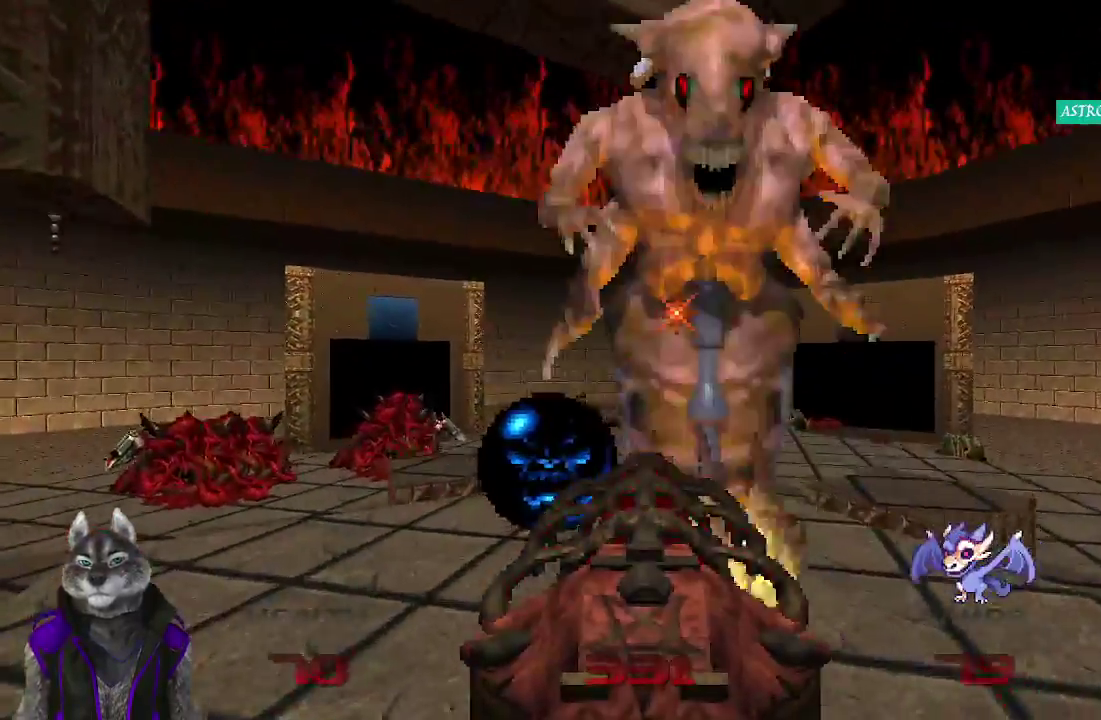
{"buttons": ["R2"], "left_stick": "up", "right_stick": "down-right", "events": [[133, "left_stick", "center"], [433, "left_stick", "up"], [467, "right_stick", "down-right"]]}
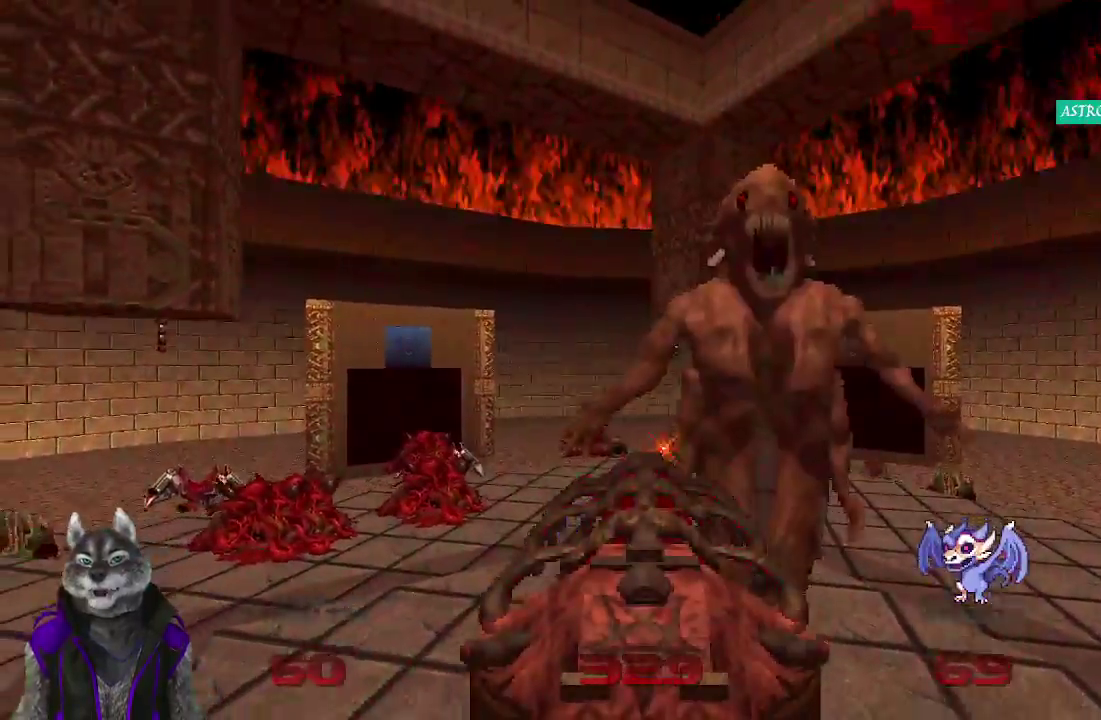
{"buttons": ["R2"], "left_stick": "up", "right_stick": "center"}
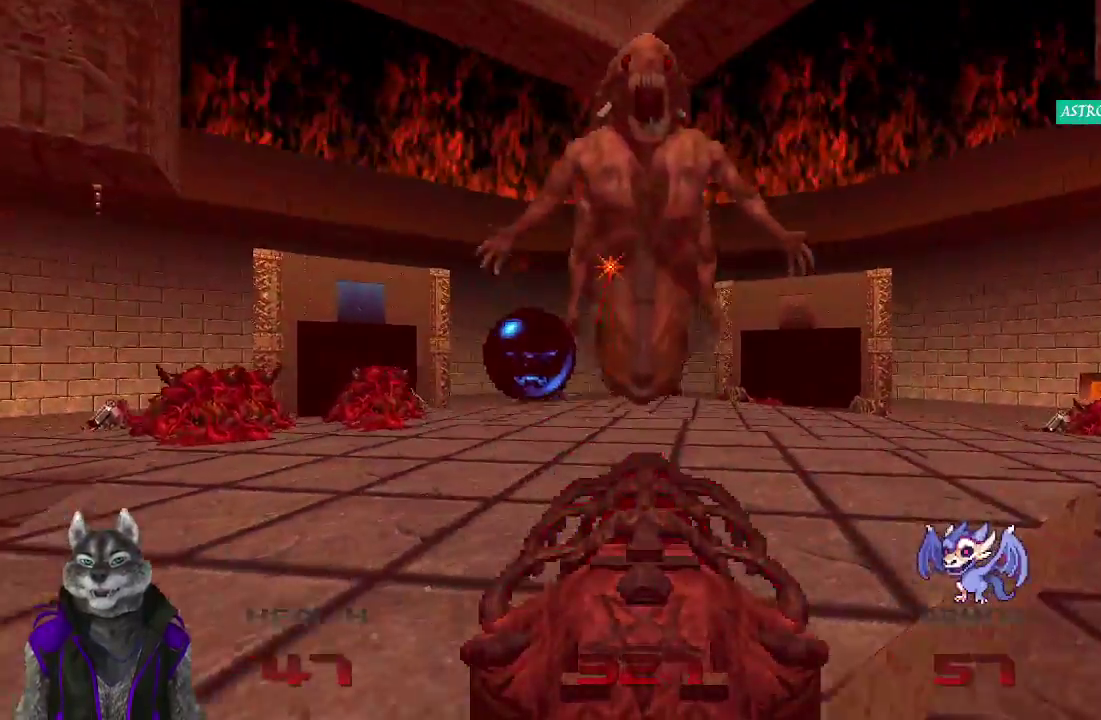
{"buttons": ["R2"], "left_stick": "center", "right_stick": "down-right", "events": [[17, "left_stick", "up-left"], [283, "left_stick", "up"], [333, "left_stick", "center"], [417, "right_stick", "down-right"]]}
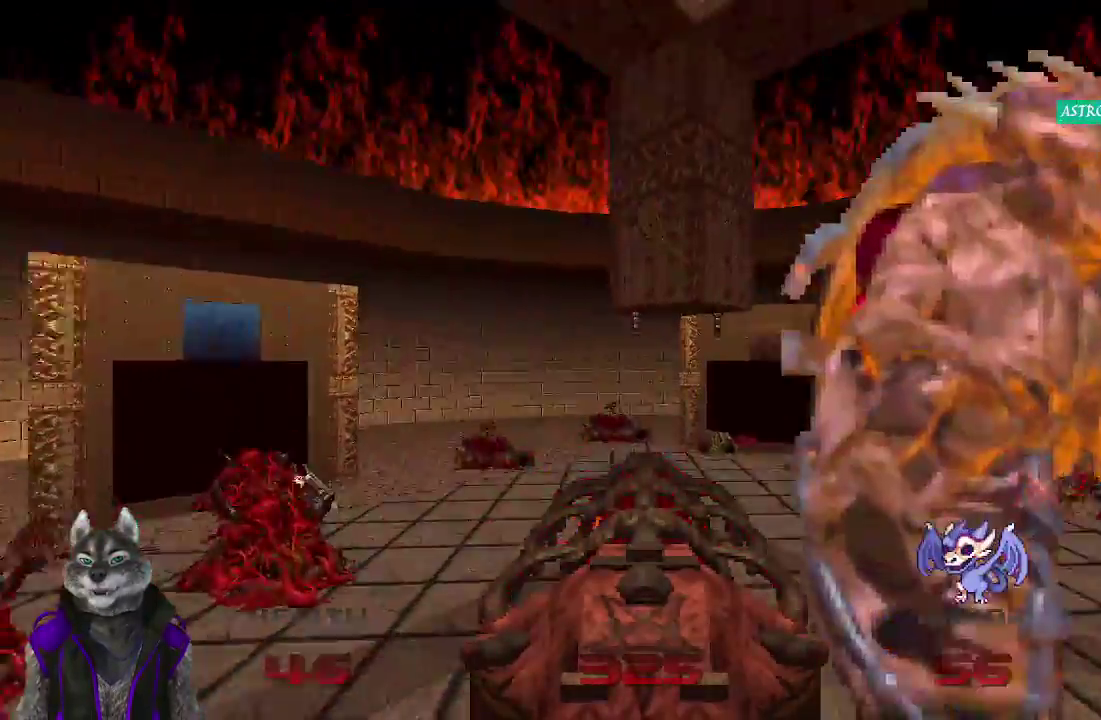
{"buttons": ["R2"], "left_stick": "up-right", "right_stick": "down-right", "events": [[200, "left_stick", "right"], [200, "right_stick", "center"], [283, "right_stick", "down-right"], [317, "left_stick", "up-right"]]}
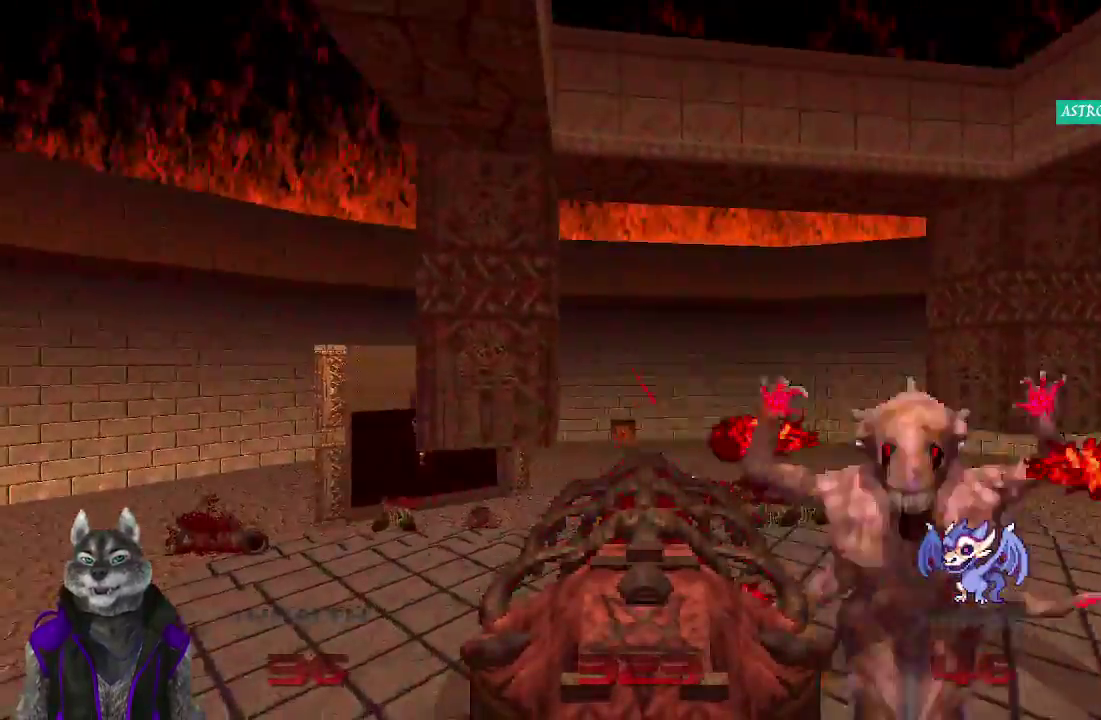
{"buttons": ["R2"], "left_stick": "up-right", "right_stick": "center", "events": [[300, "right_stick", "center"], [433, "left_stick", "up"], [500, "left_stick", "up-right"]]}
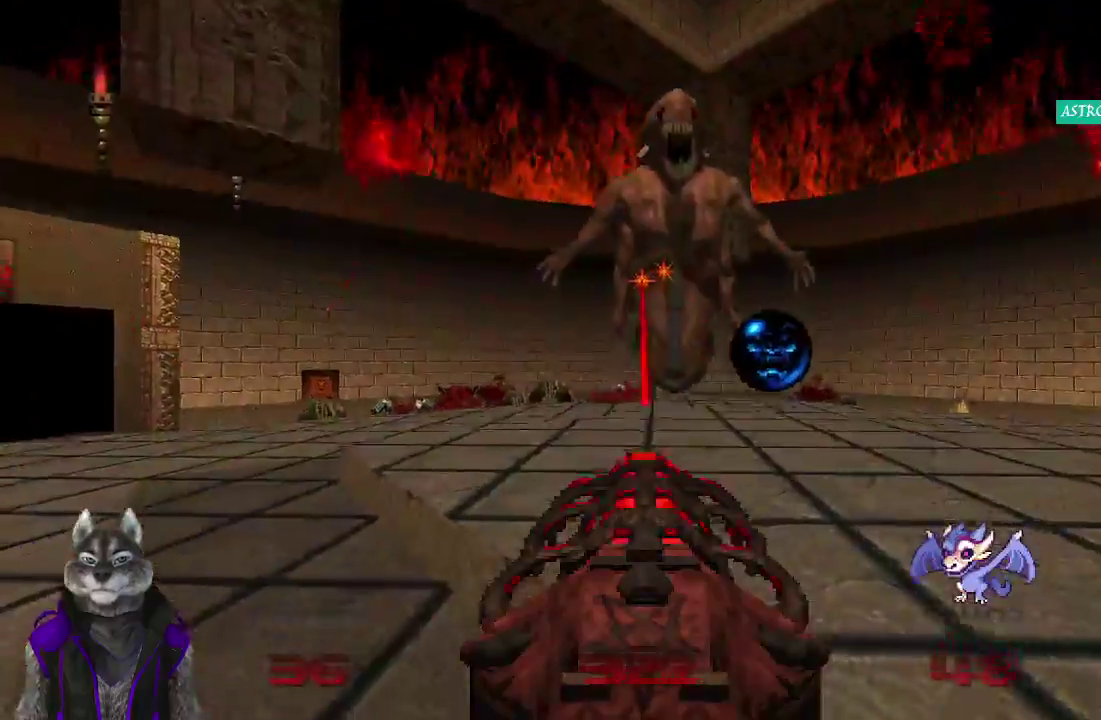
{"buttons": ["R2"], "left_stick": "center", "right_stick": "center", "events": [[233, "left_stick", "up"], [350, "left_stick", "up-right"], [400, "left_stick", "center"]]}
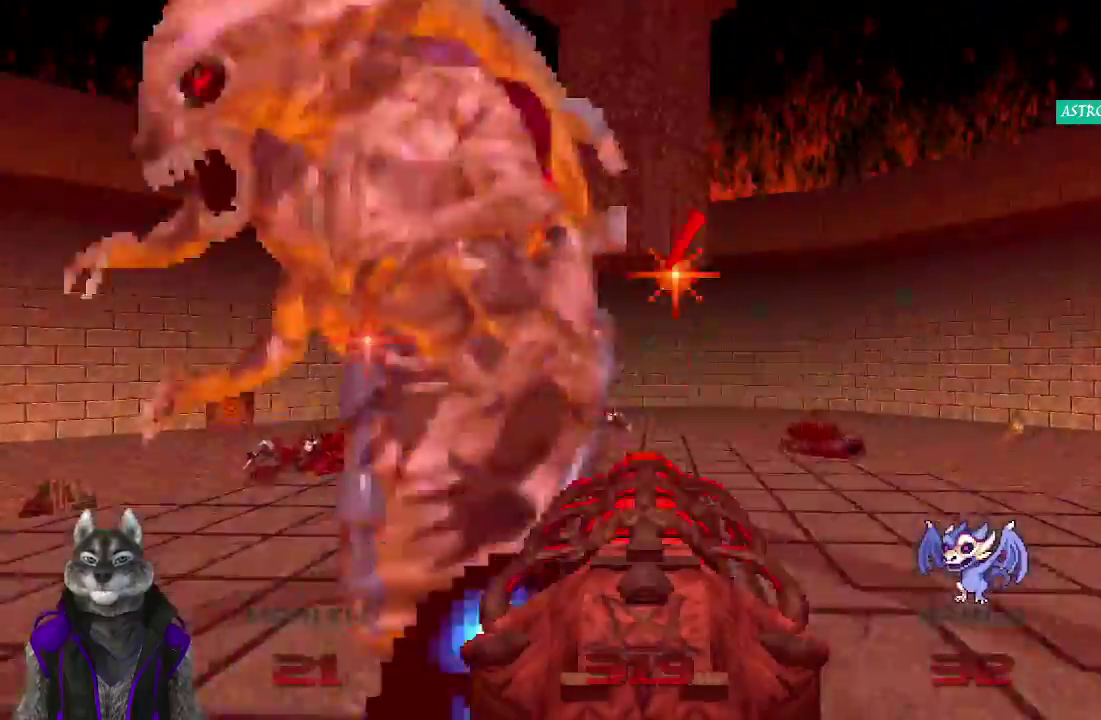
{"buttons": ["R2"], "left_stick": "center", "right_stick": "down", "events": [[200, "right_stick", "left"], [283, "right_stick", "down-left"], [400, "right_stick", "down"]]}
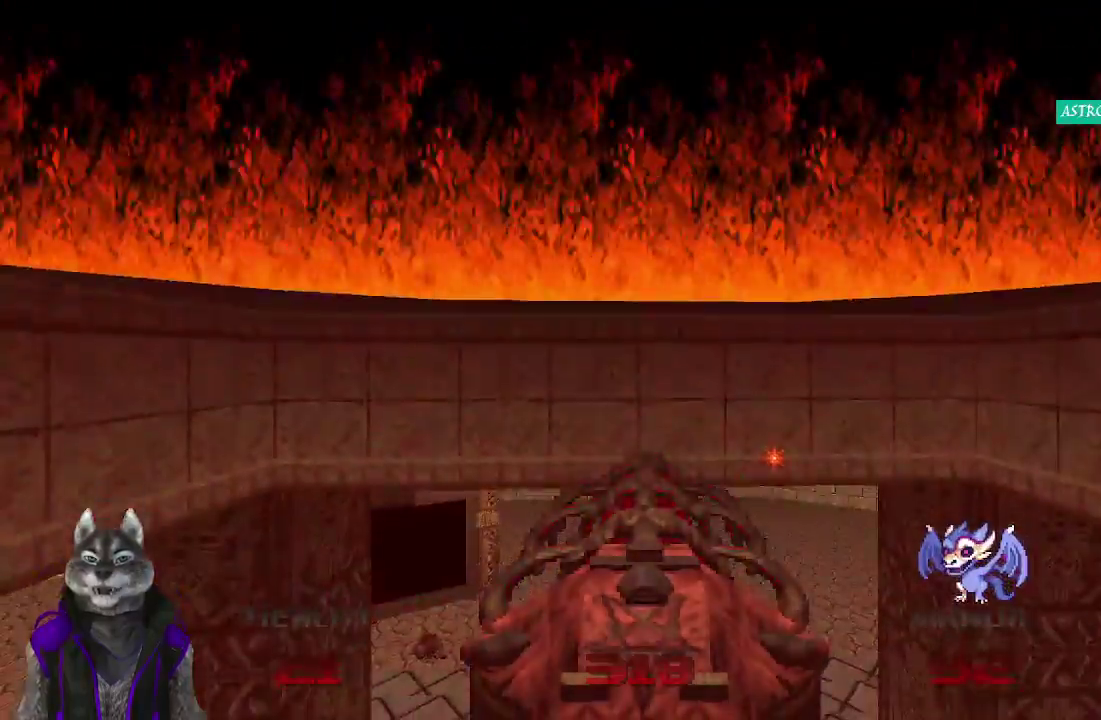
{"buttons": ["R2"], "left_stick": "center", "right_stick": "center", "events": [[117, "right_stick", "center"], [317, "right_stick", "down-right"], [467, "right_stick", "center"]]}
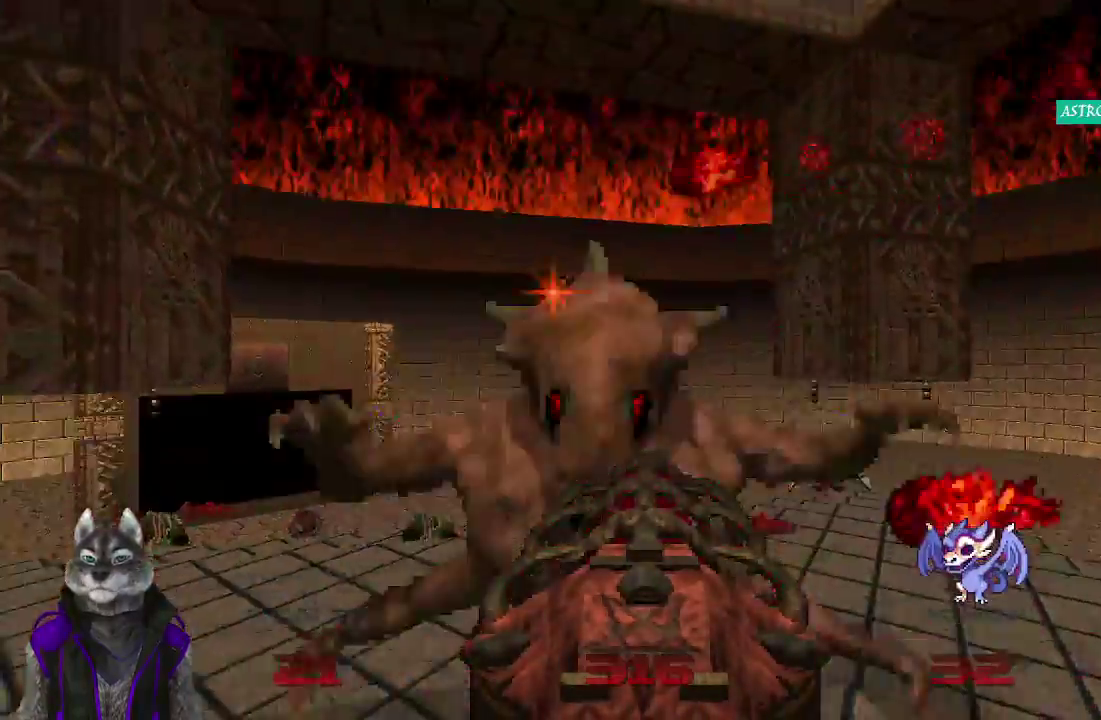
{"buttons": ["R2"], "left_stick": "center", "right_stick": "center", "events": [[117, "left_stick", "up-right"], [267, "left_stick", "up"], [383, "left_stick", "center"]]}
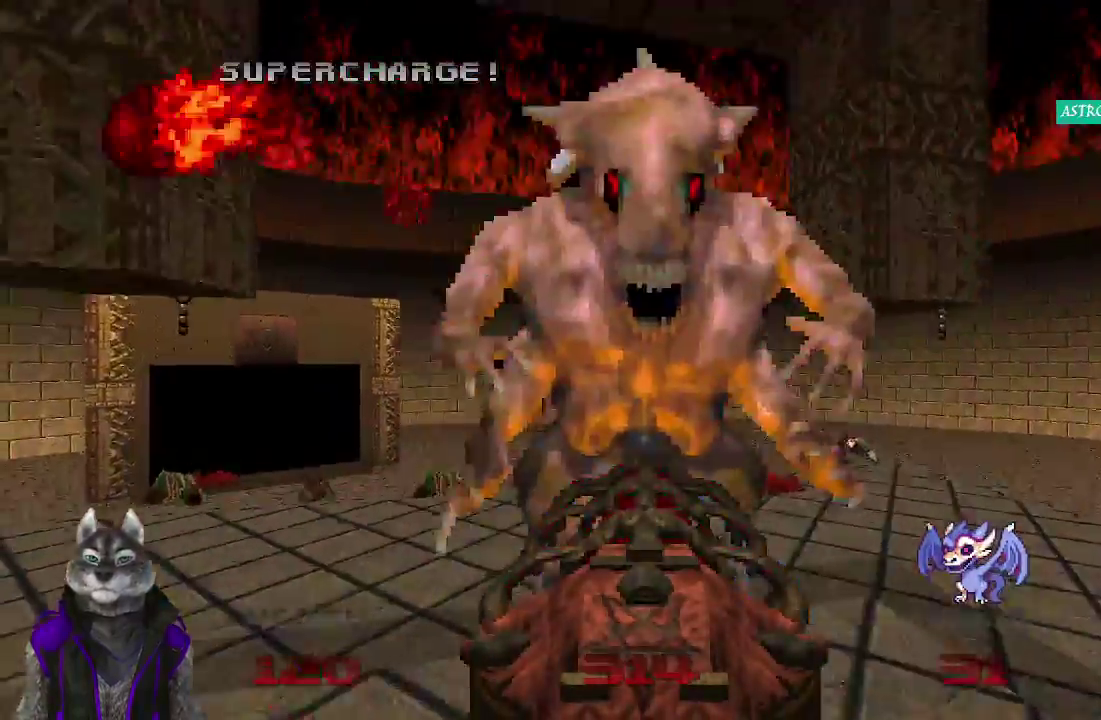
{"buttons": ["R2"], "left_stick": "center", "right_stick": "down-right"}
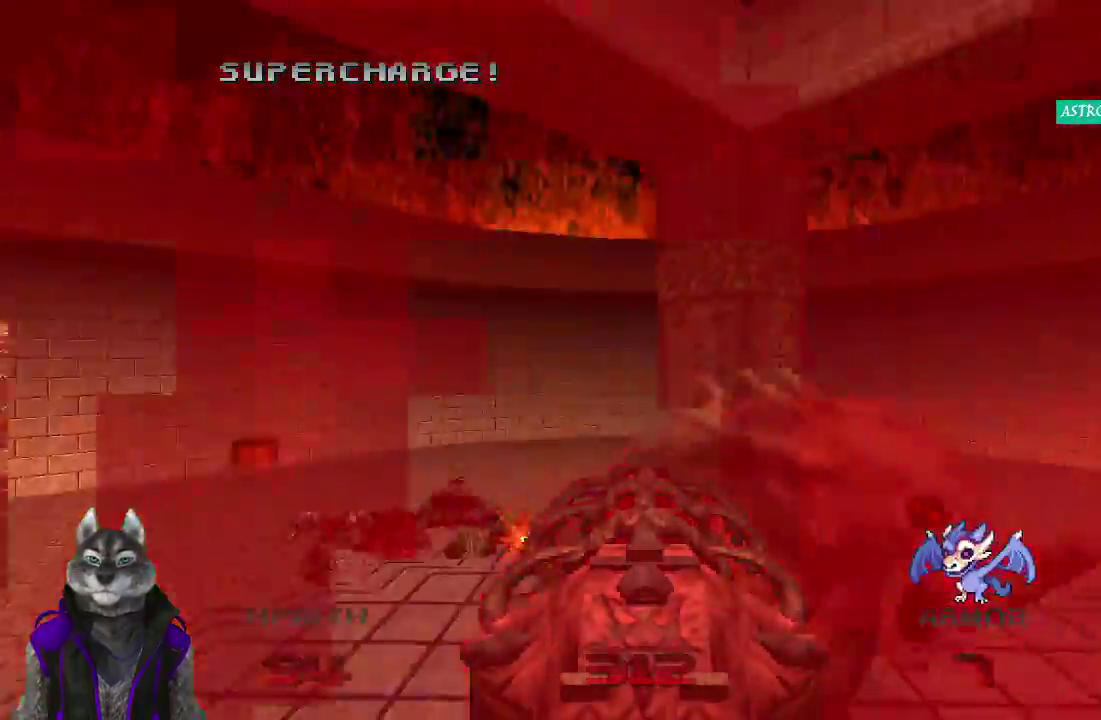
{"buttons": ["R2"], "left_stick": "center", "right_stick": "down-right"}
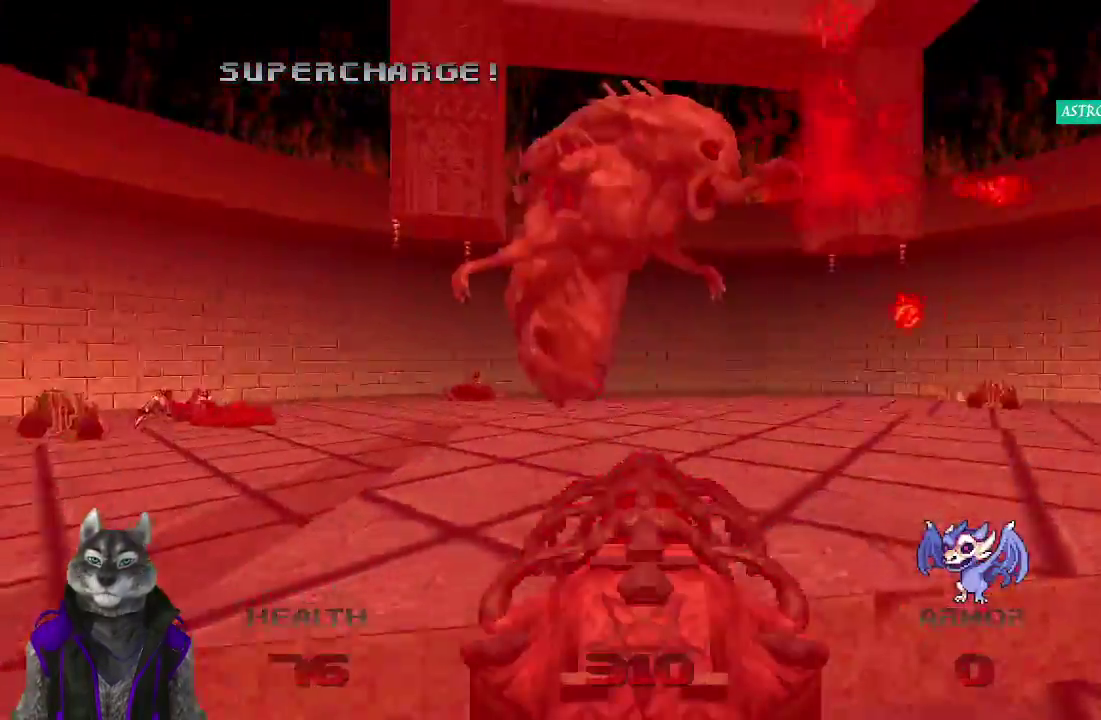
{"buttons": ["R2"], "left_stick": "center", "right_stick": "center", "events": [[17, "right_stick", "center"], [83, "left_stick", "up"], [467, "left_stick", "center"]]}
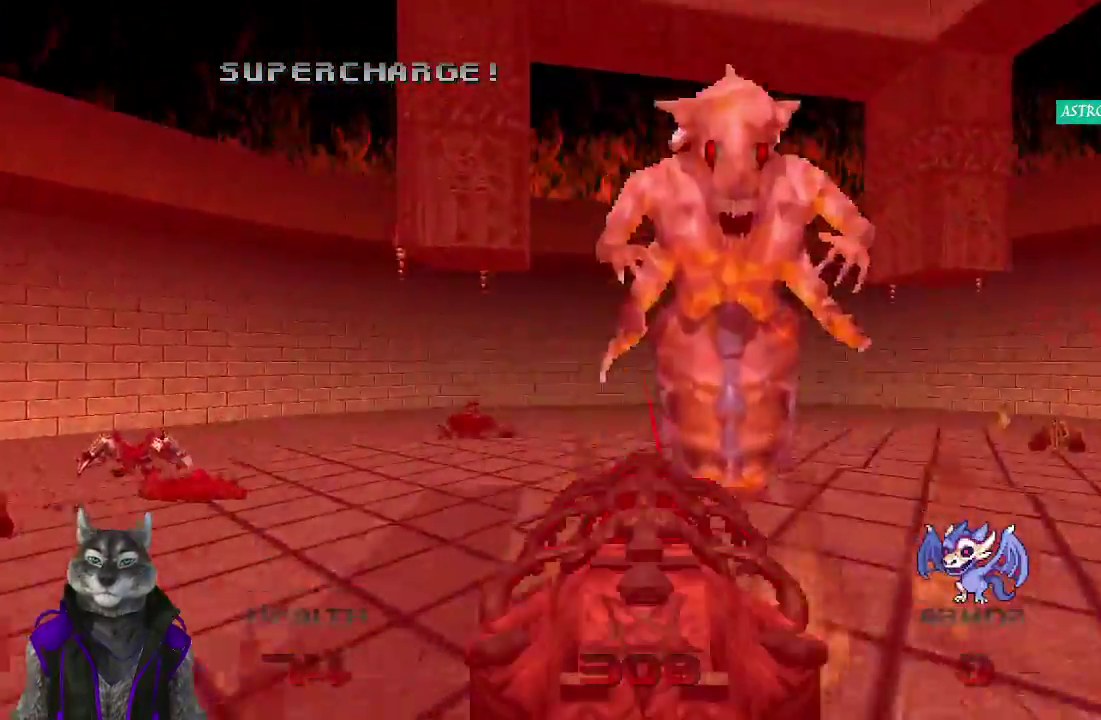
{"buttons": ["R2"], "left_stick": "center", "right_stick": "down-right", "events": [[17, "left_stick", "right"], [117, "right_stick", "right"], [167, "left_stick", "center"], [200, "right_stick", "center"], [283, "right_stick", "down-right"]]}
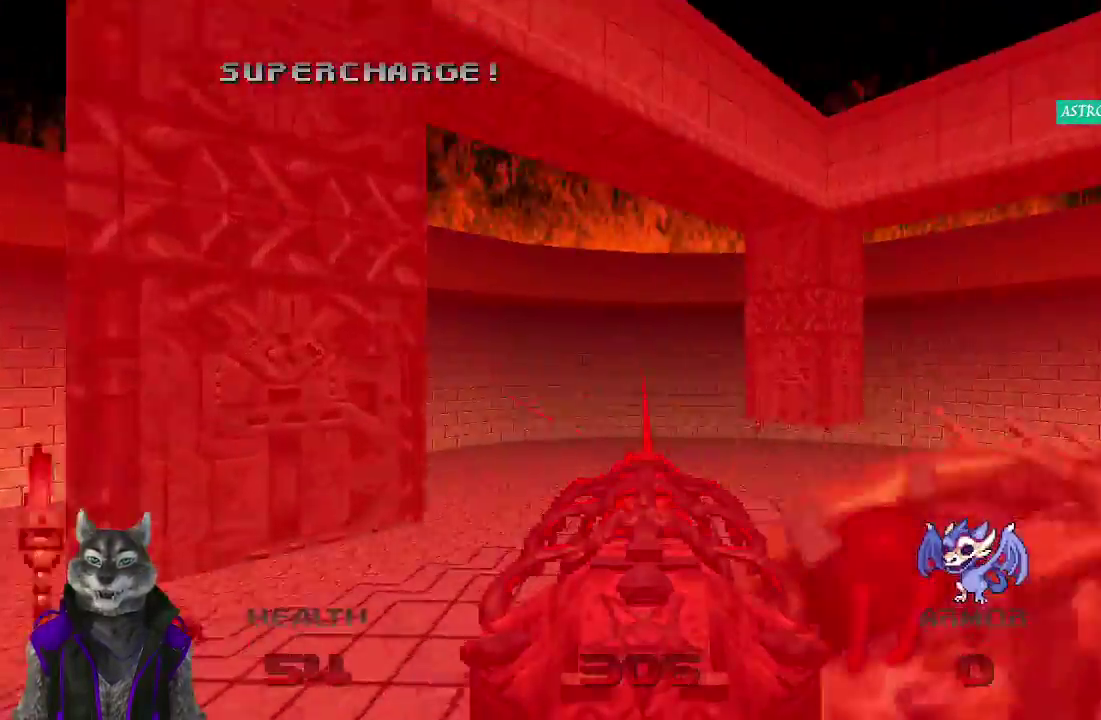
{"buttons": ["R2"], "left_stick": "center", "right_stick": "down-right"}
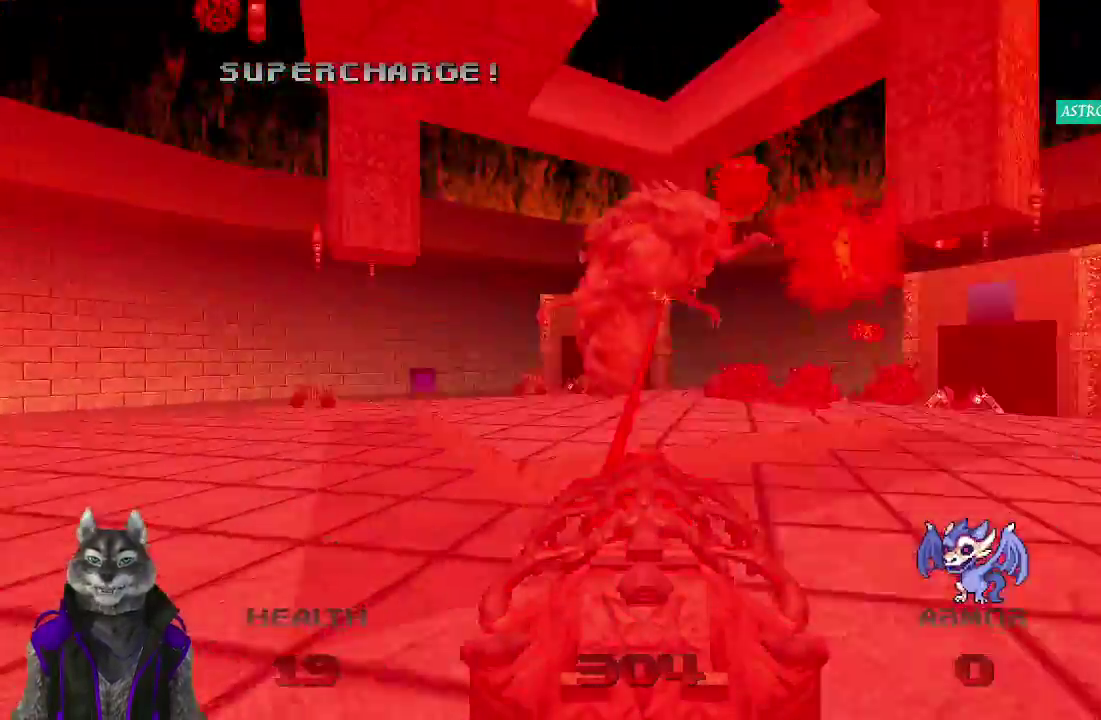
{"buttons": ["R2"], "left_stick": "up", "right_stick": "center"}
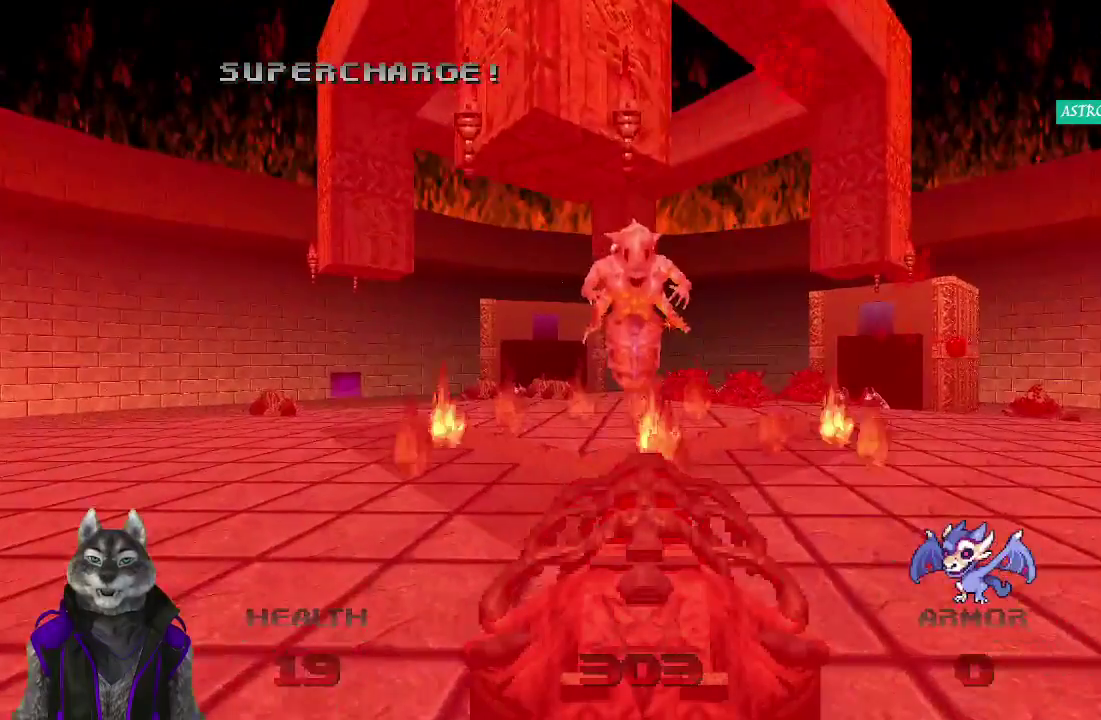
{"buttons": ["R2"], "left_stick": "center", "right_stick": "center", "events": [[117, "left_stick", "up-right"], [167, "left_stick", "center"]]}
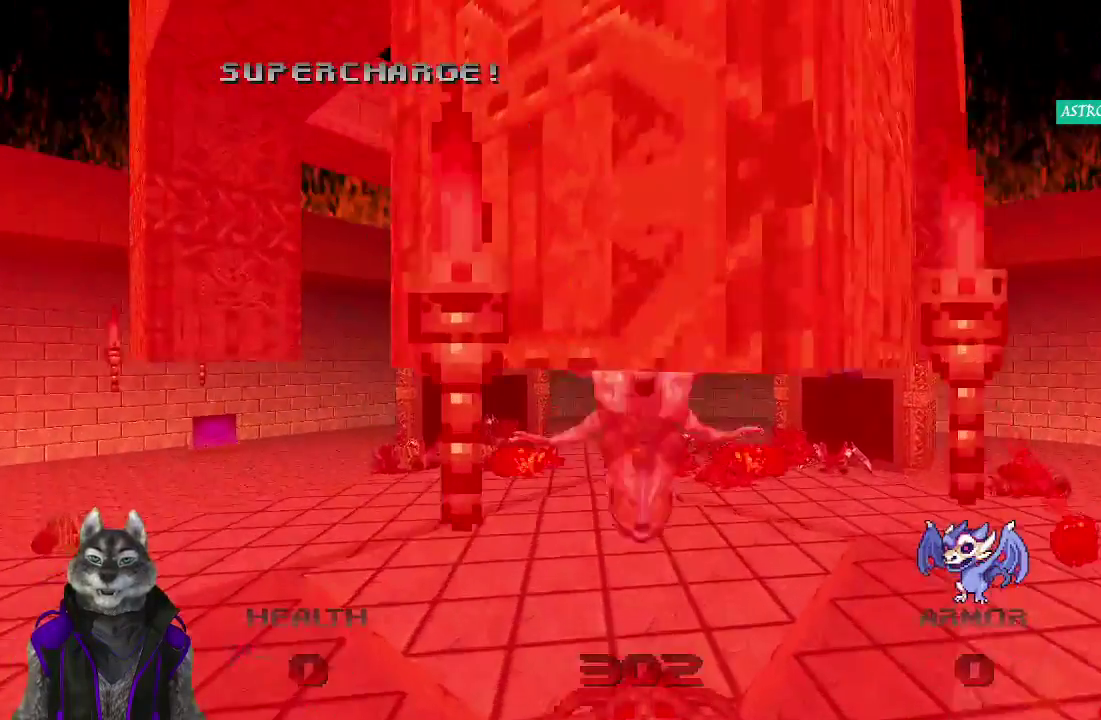
{"buttons": [], "left_stick": "center", "right_stick": "center", "events": [[483, "R2", "up"]]}